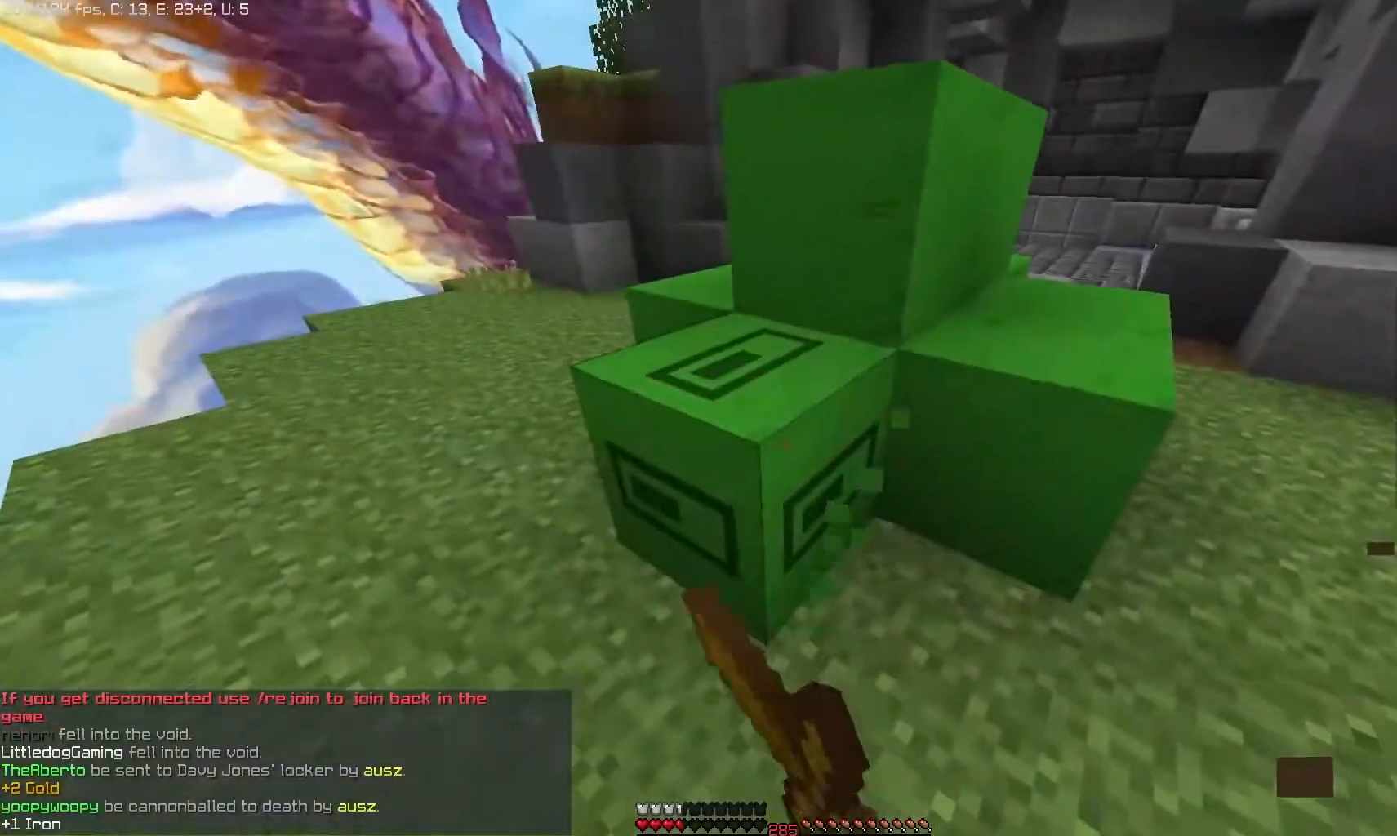
Gameplay with keyboard and mouse; each line is a JSON object with the keys and mouse buttons held at the frame after it. "events" lists presses ("down") and releases ("up") of "mouse_left" and "mouse_right" between this image and that frame as [ms after this image, input, new state], when the widget could be followed in between. "mouse_left", "mouse_right" = the "left", "right" buttons of the "mouse" list. No other keys are recorded. Fast repeated clicks can show as one long hold. Mouse movement is not recorded.
{"keys": [], "mouse": ["left"], "events": []}
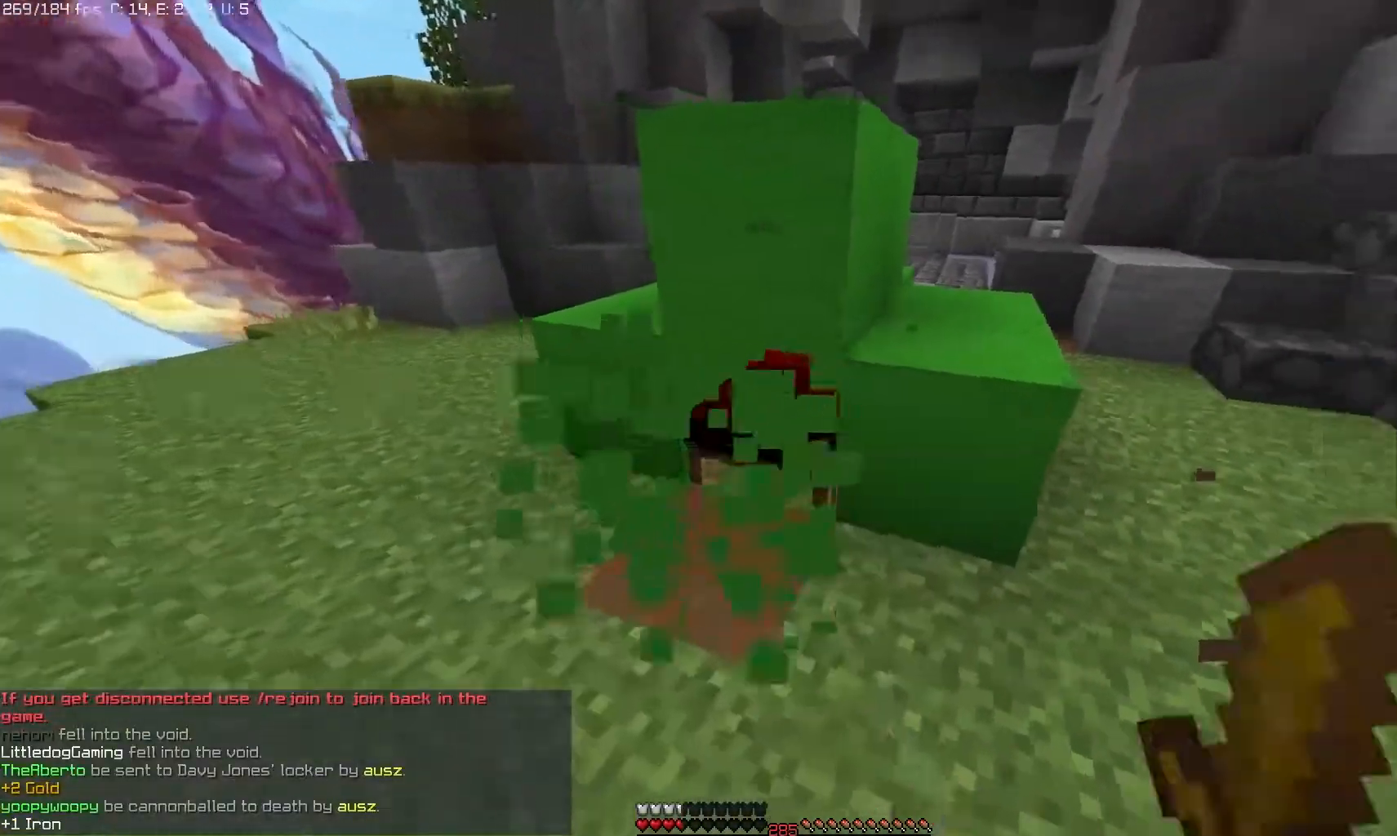
{"keys": [], "mouse": ["left"], "events": []}
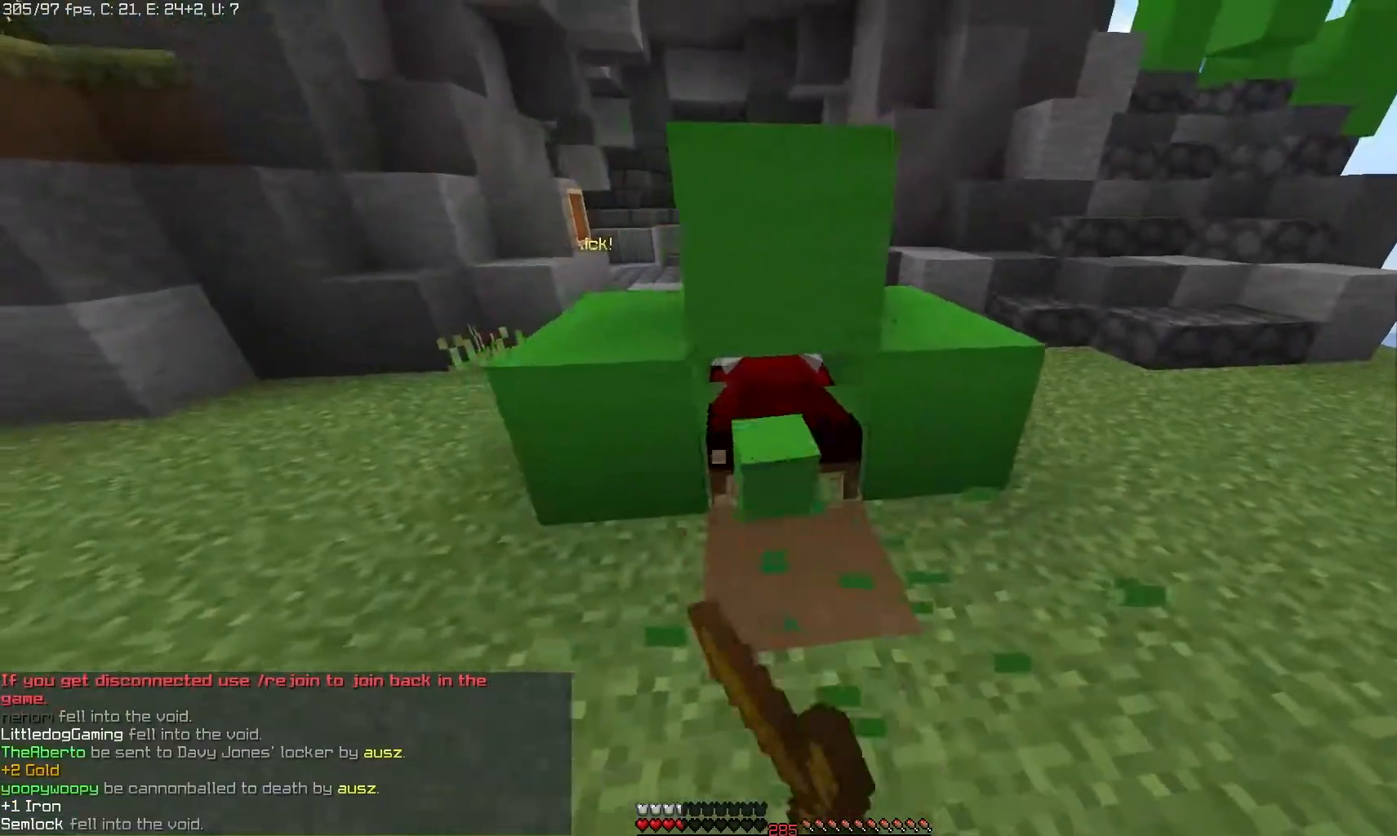
{"keys": [], "mouse": [], "events": [[200, "mouse_left", "up"]]}
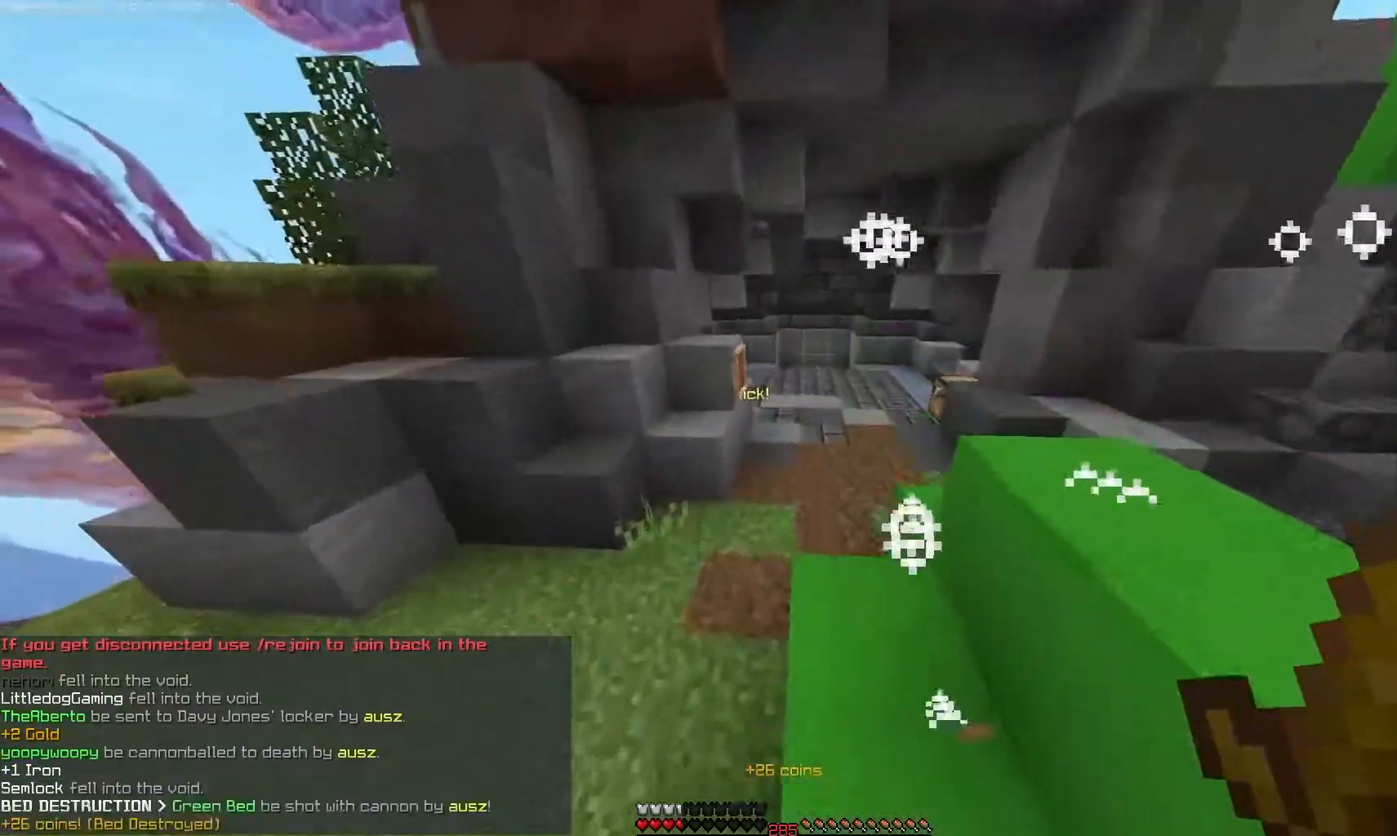
{"keys": [], "mouse": [], "events": []}
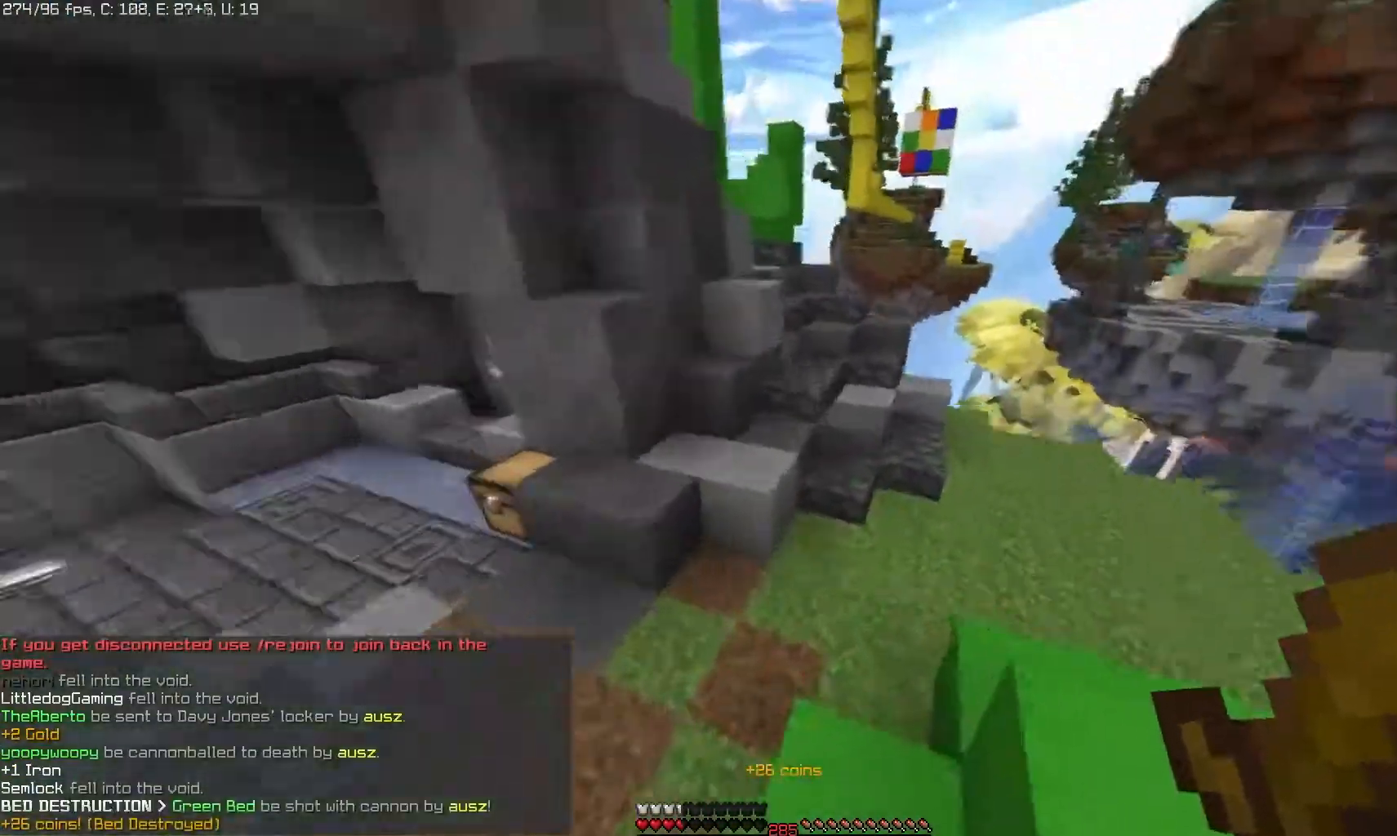
{"keys": [], "mouse": [], "events": []}
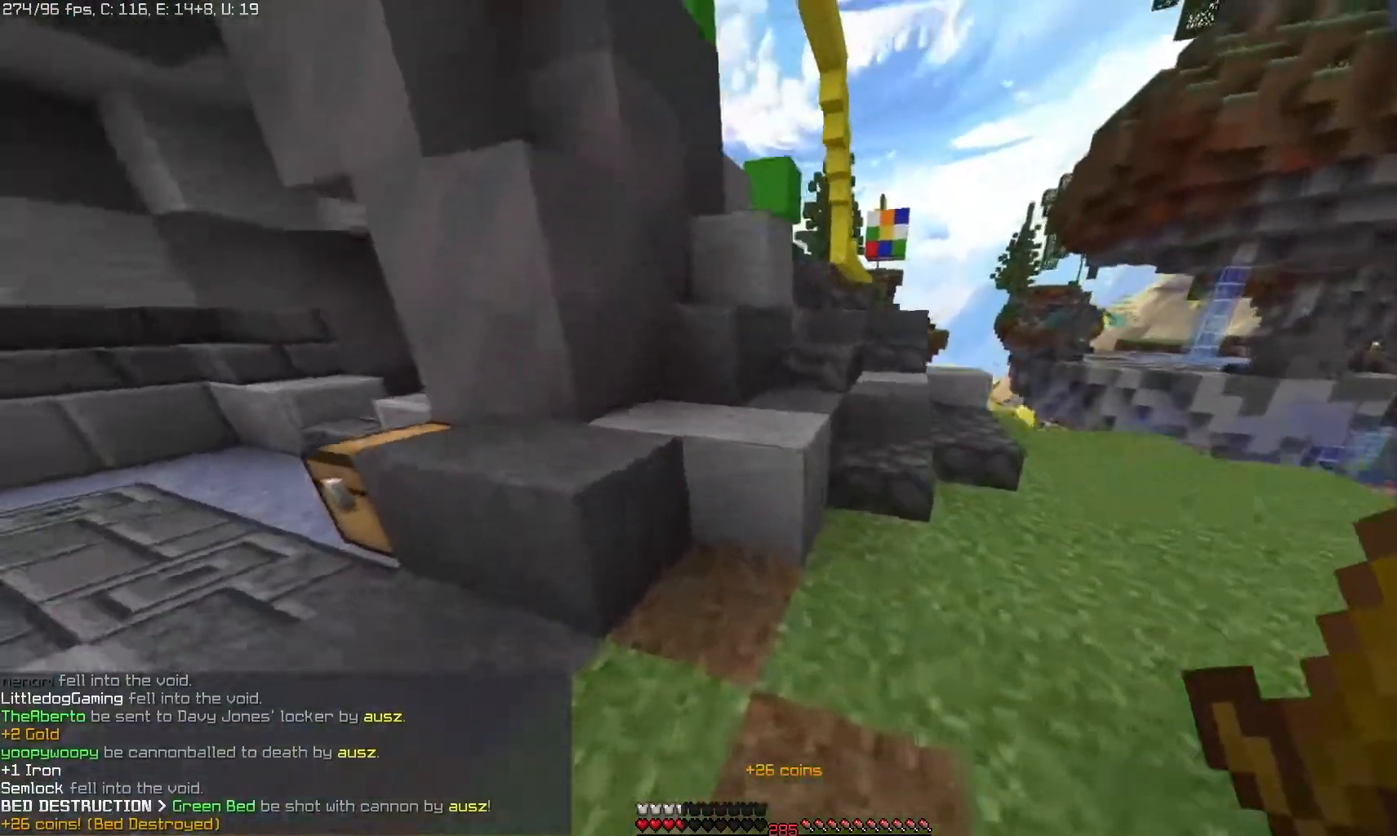
{"keys": [], "mouse": [], "events": []}
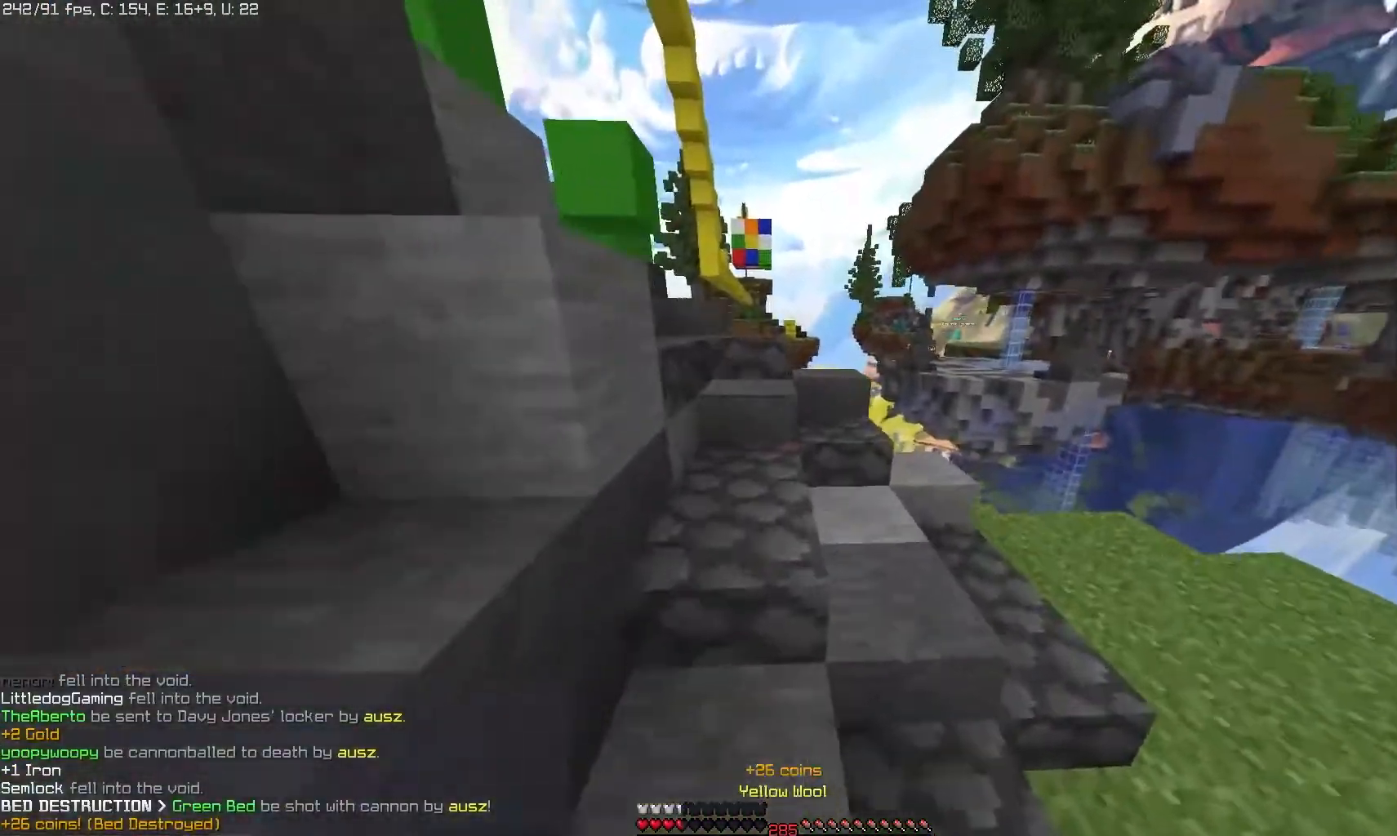
{"keys": [], "mouse": [], "events": []}
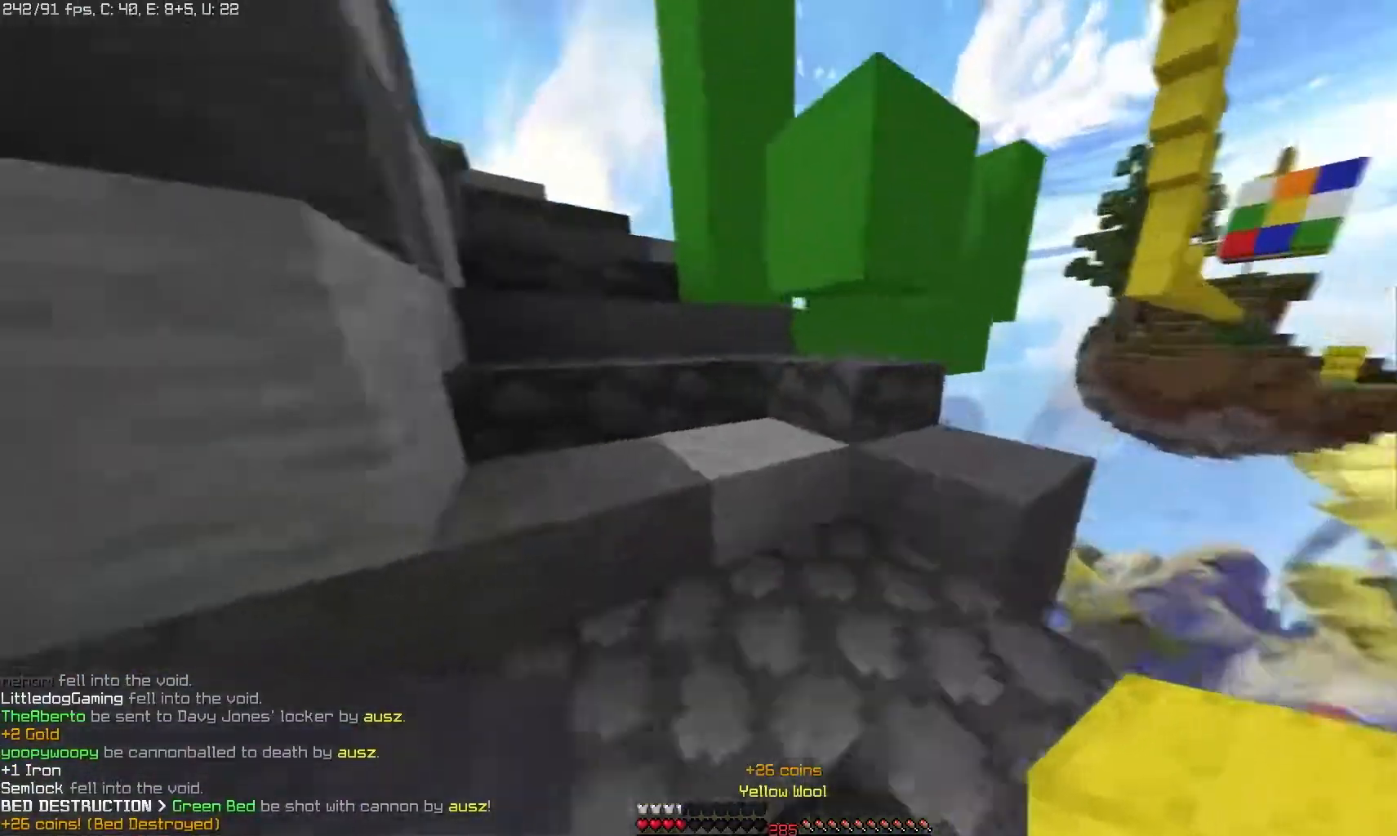
{"keys": [], "mouse": [], "events": []}
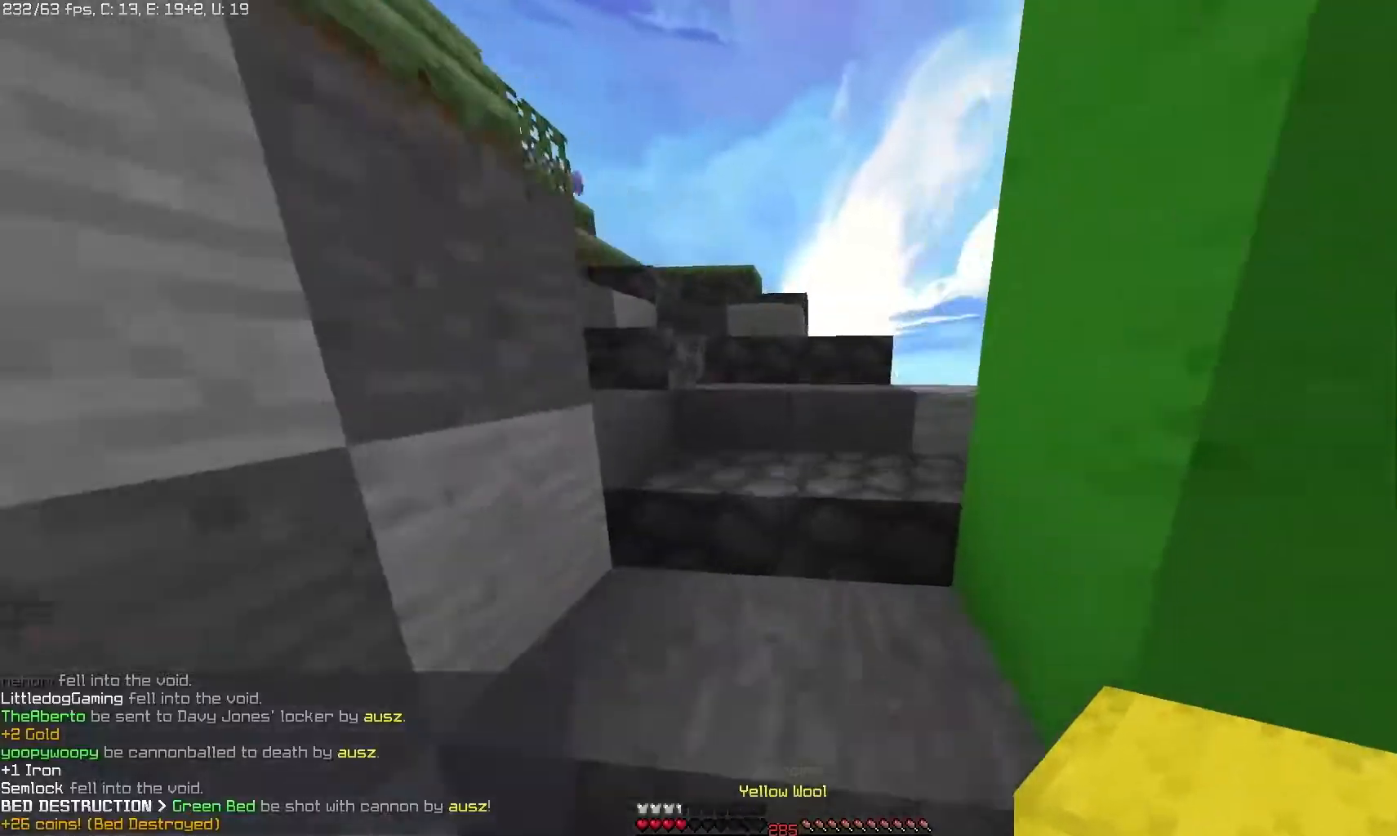
{"keys": [], "mouse": [], "events": []}
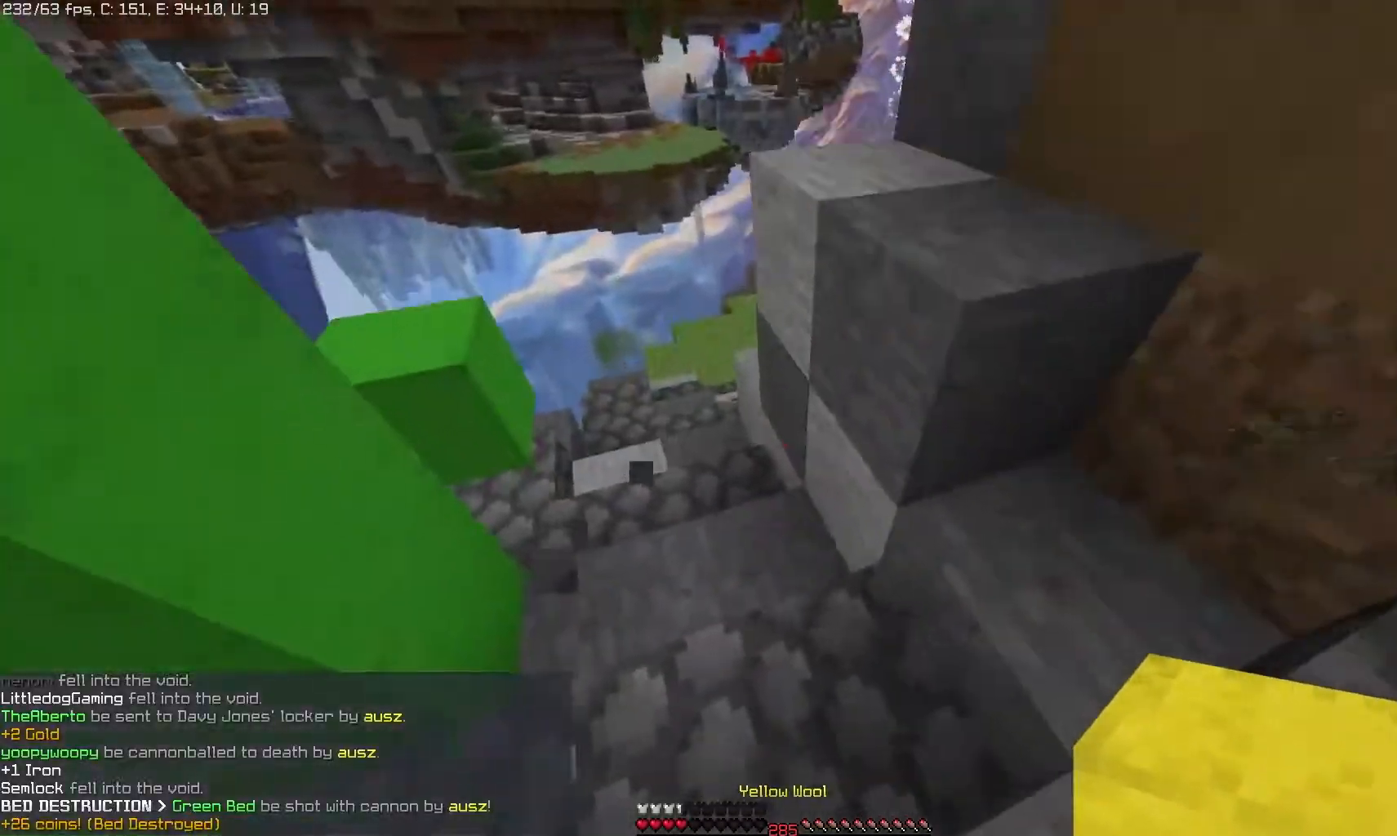
{"keys": [], "mouse": [], "events": []}
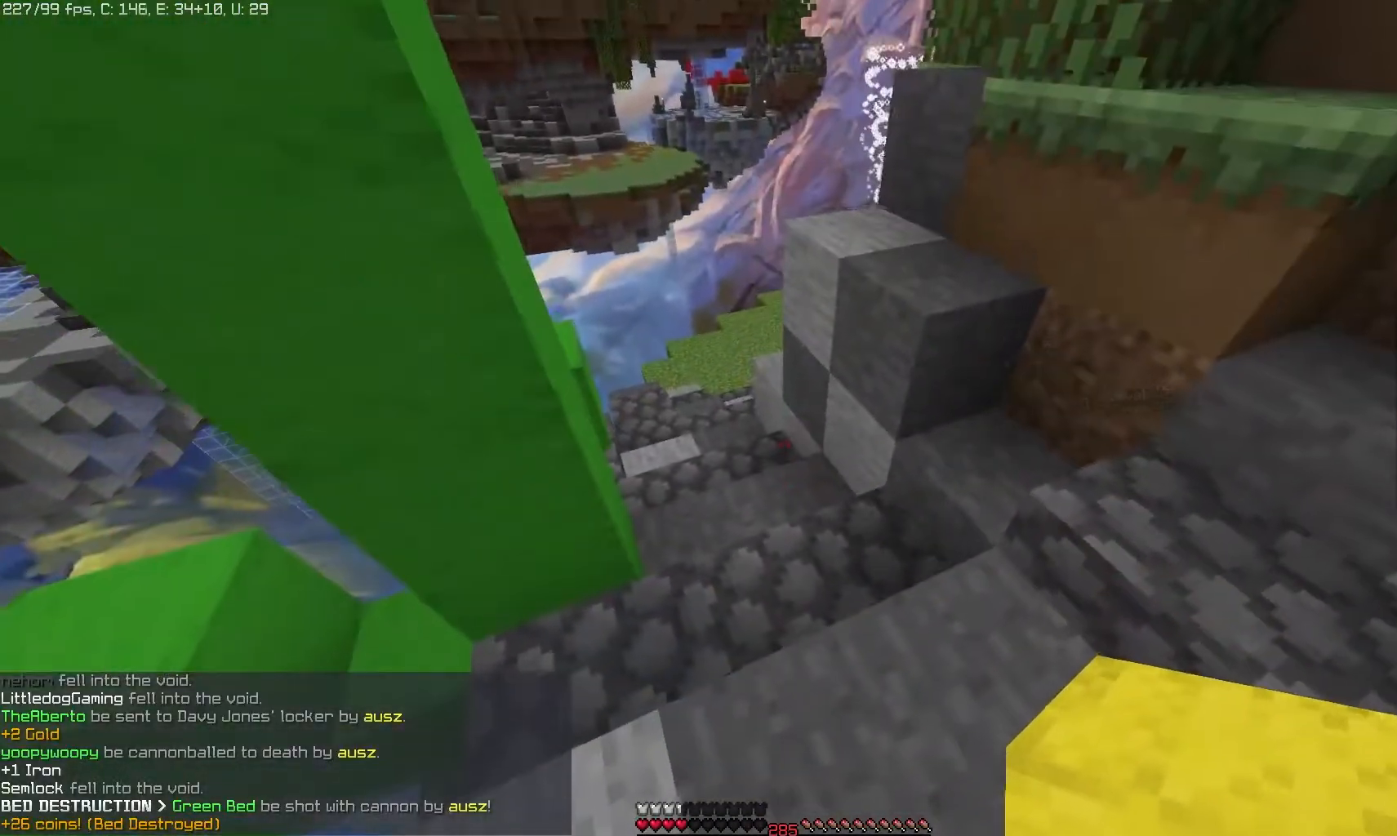
{"keys": [], "mouse": [], "events": []}
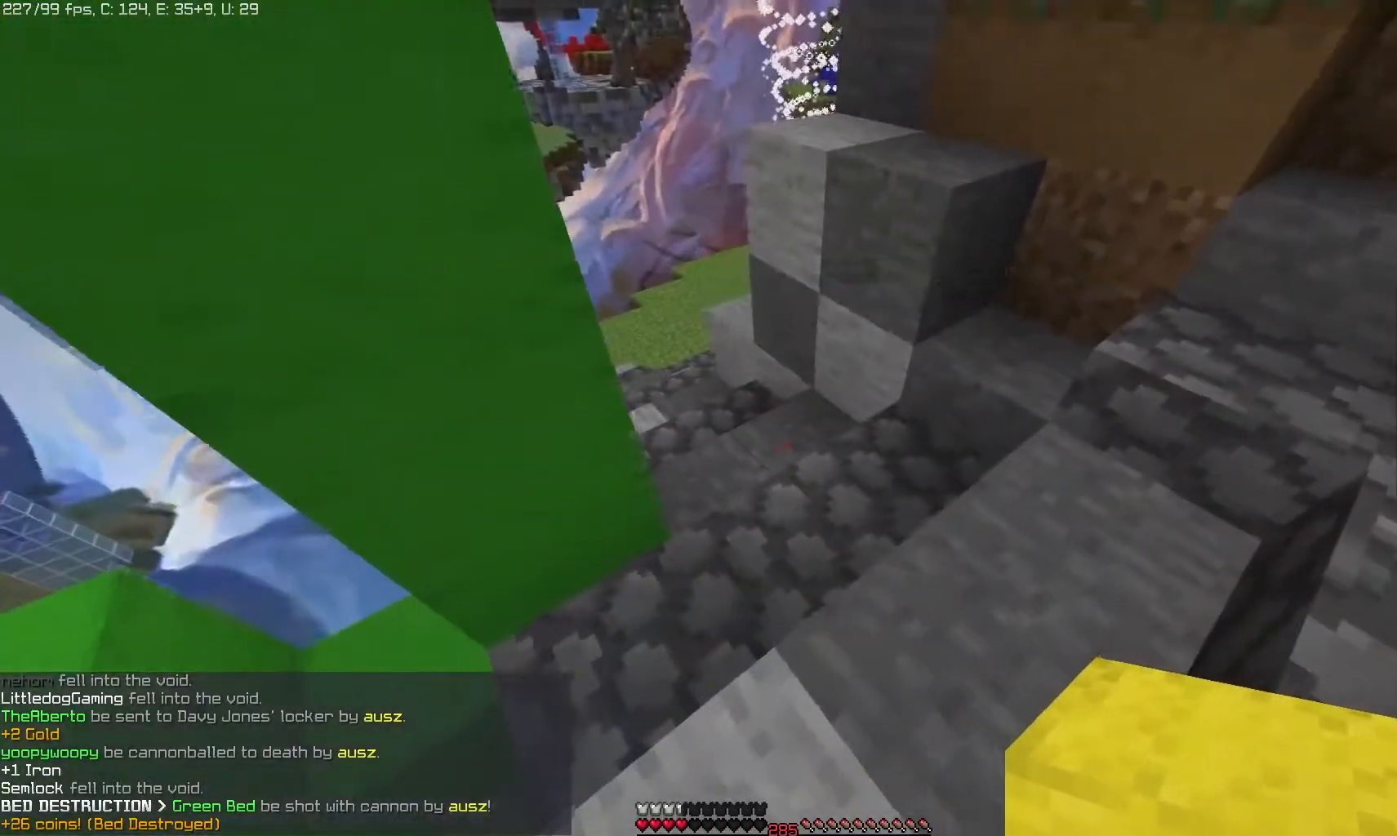
{"keys": [], "mouse": [], "events": []}
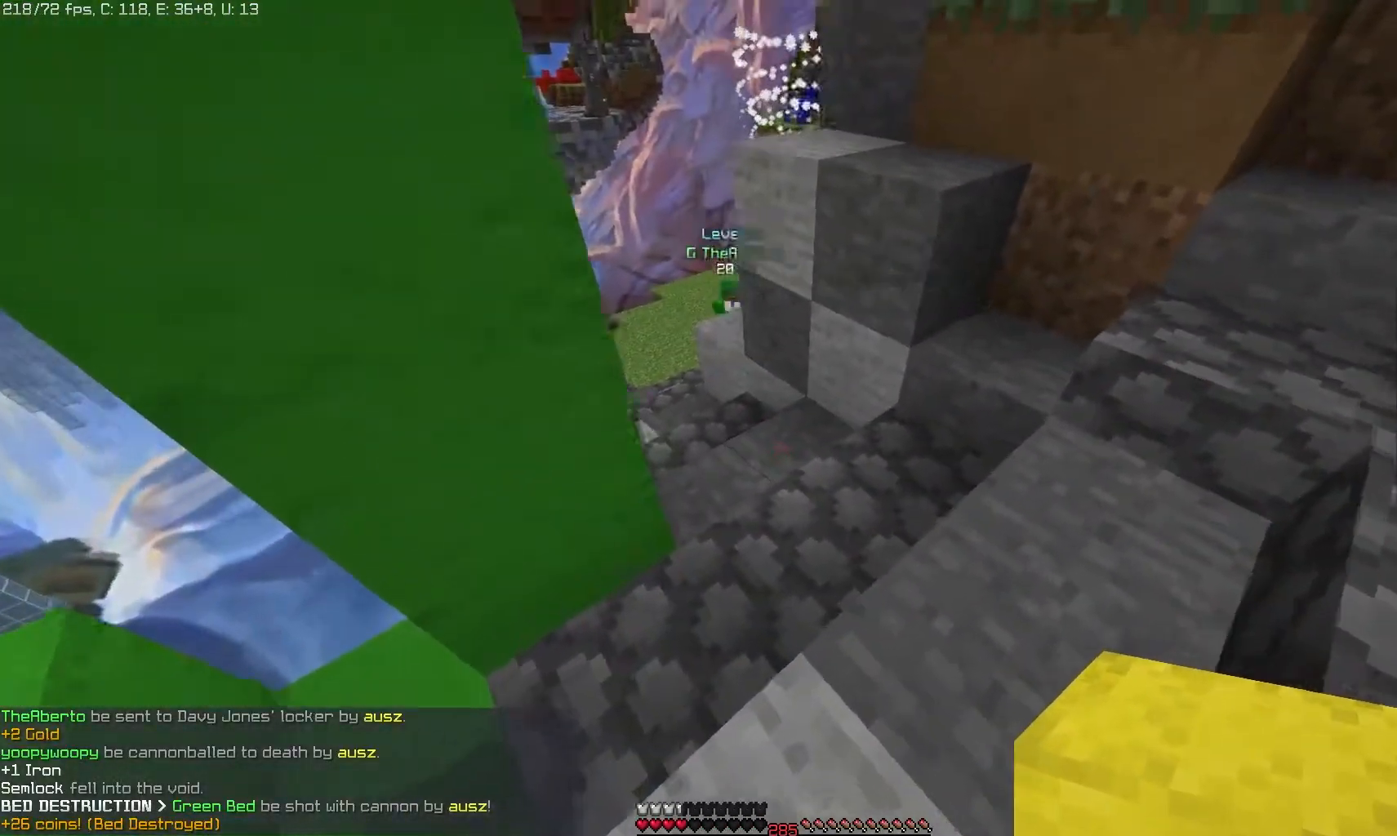
{"keys": [], "mouse": ["right"], "events": [[183, "mouse_right", "down"], [317, "mouse_right", "up"], [483, "mouse_right", "down"]]}
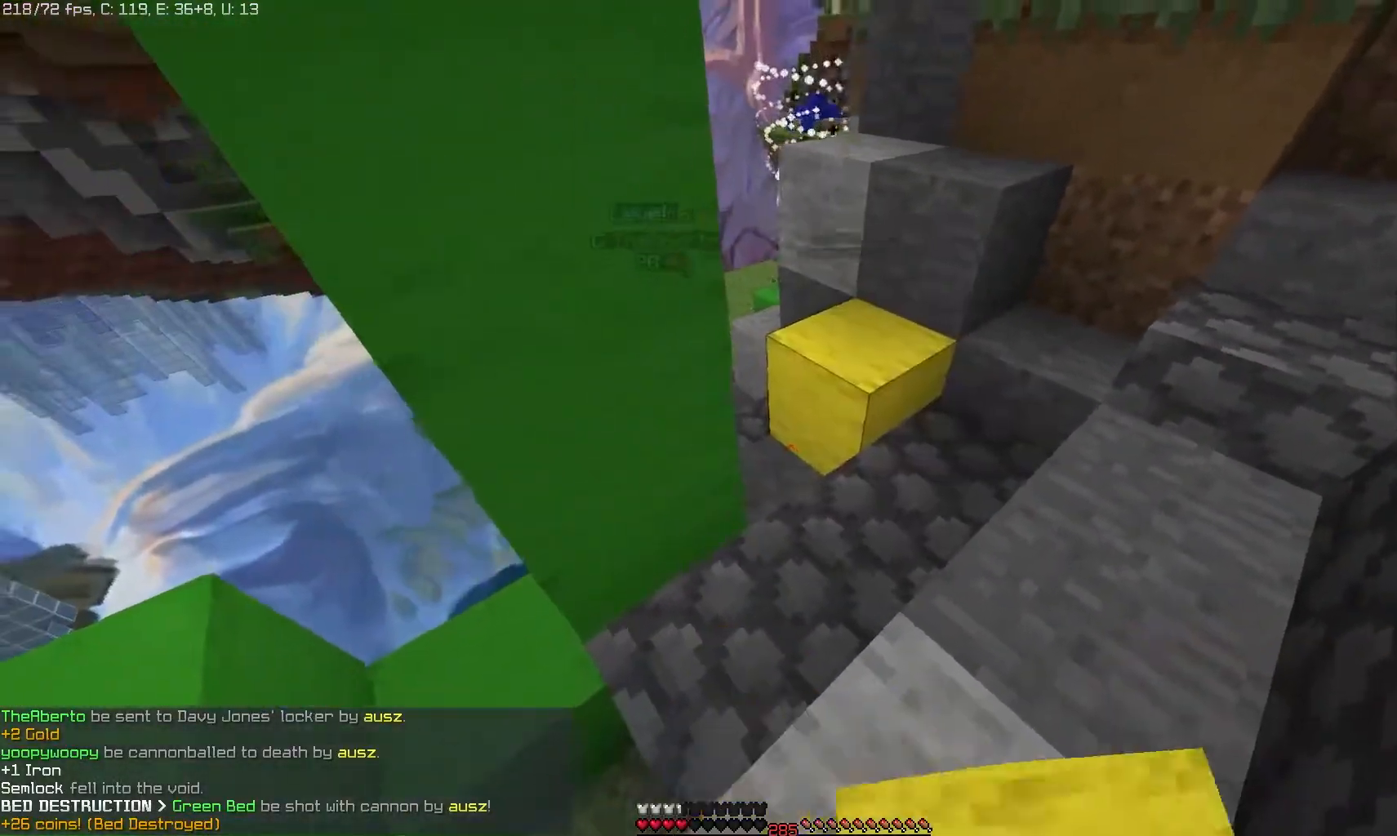
{"keys": [], "mouse": ["left"], "events": [[117, "mouse_right", "up"], [450, "mouse_left", "down"]]}
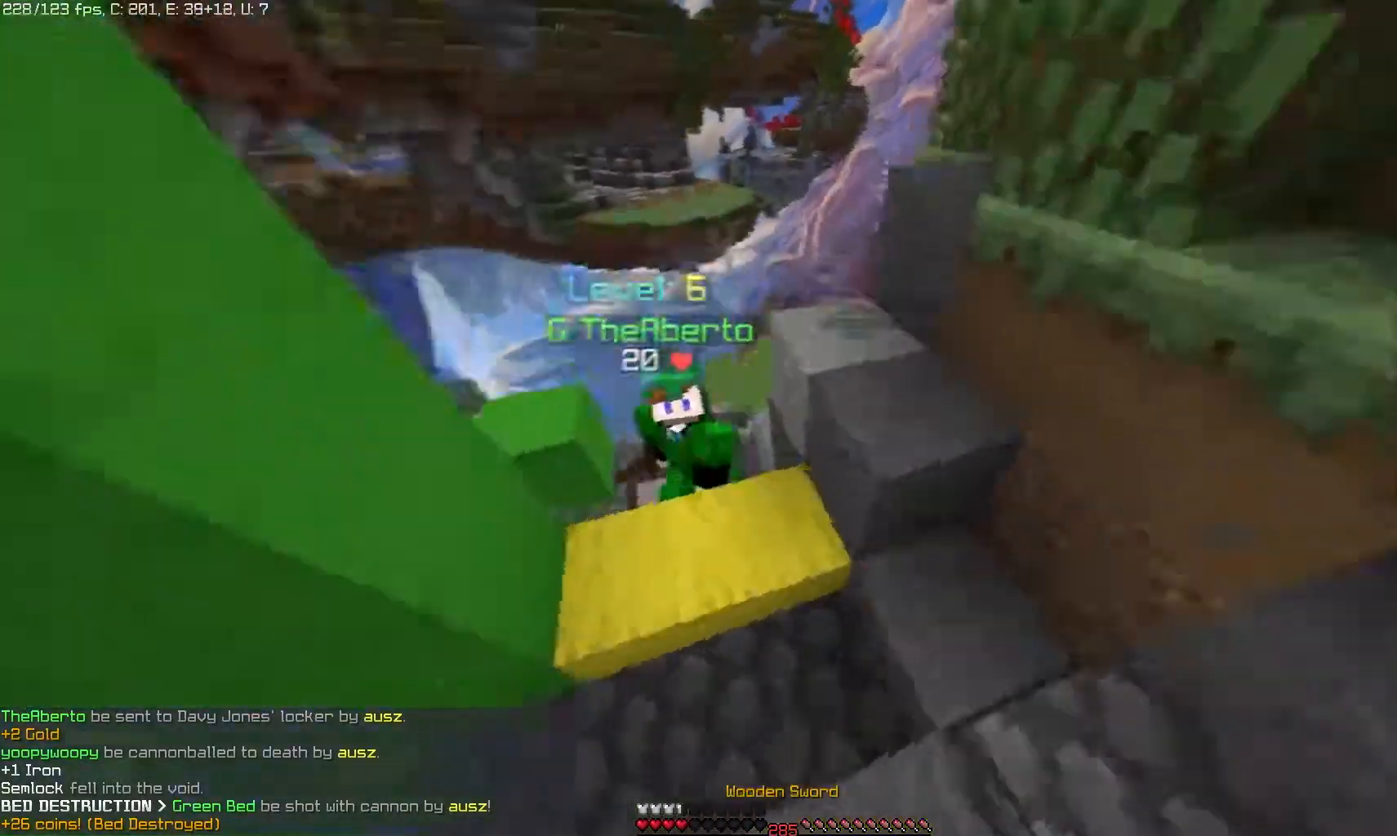
{"keys": [], "mouse": ["left"], "events": []}
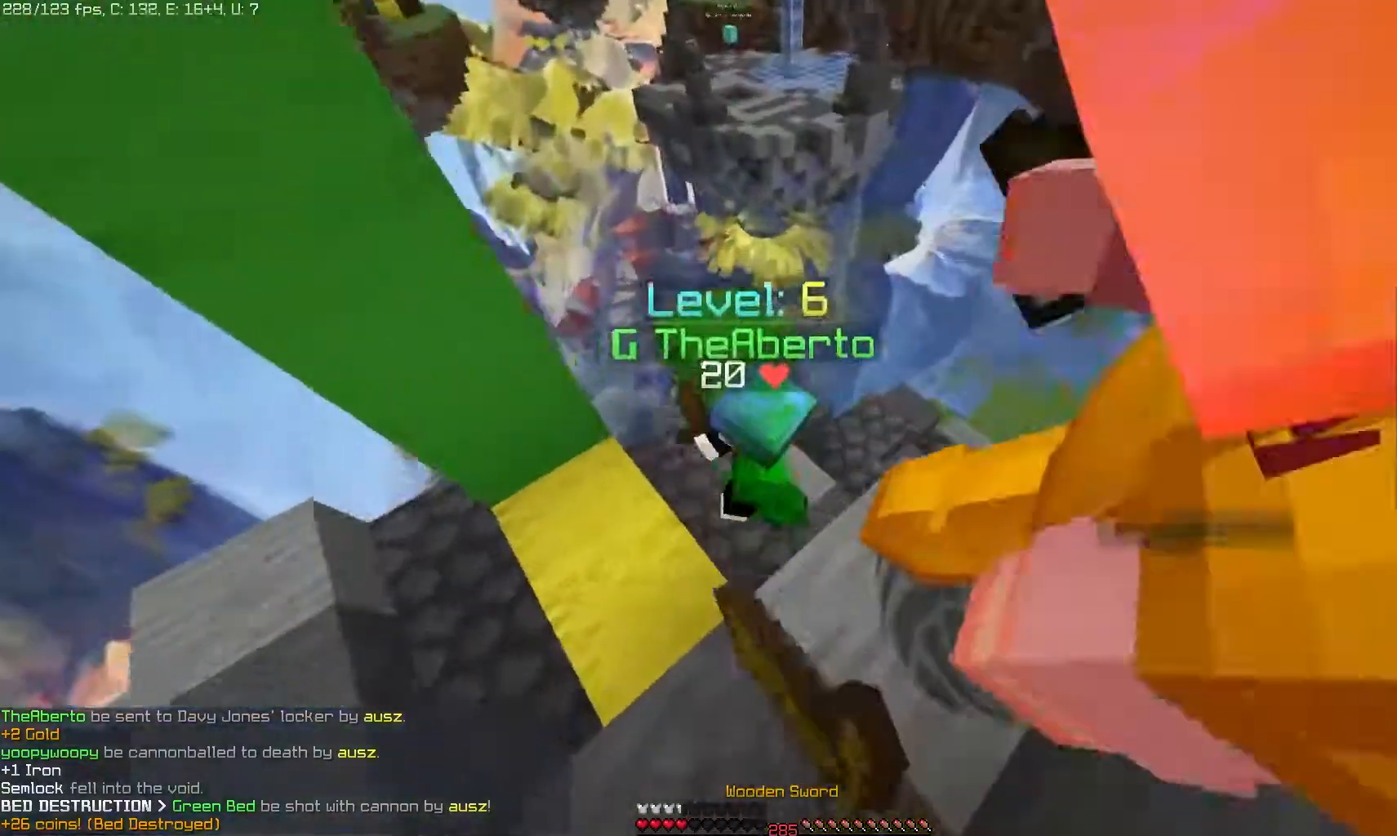
{"keys": [], "mouse": ["left"], "events": []}
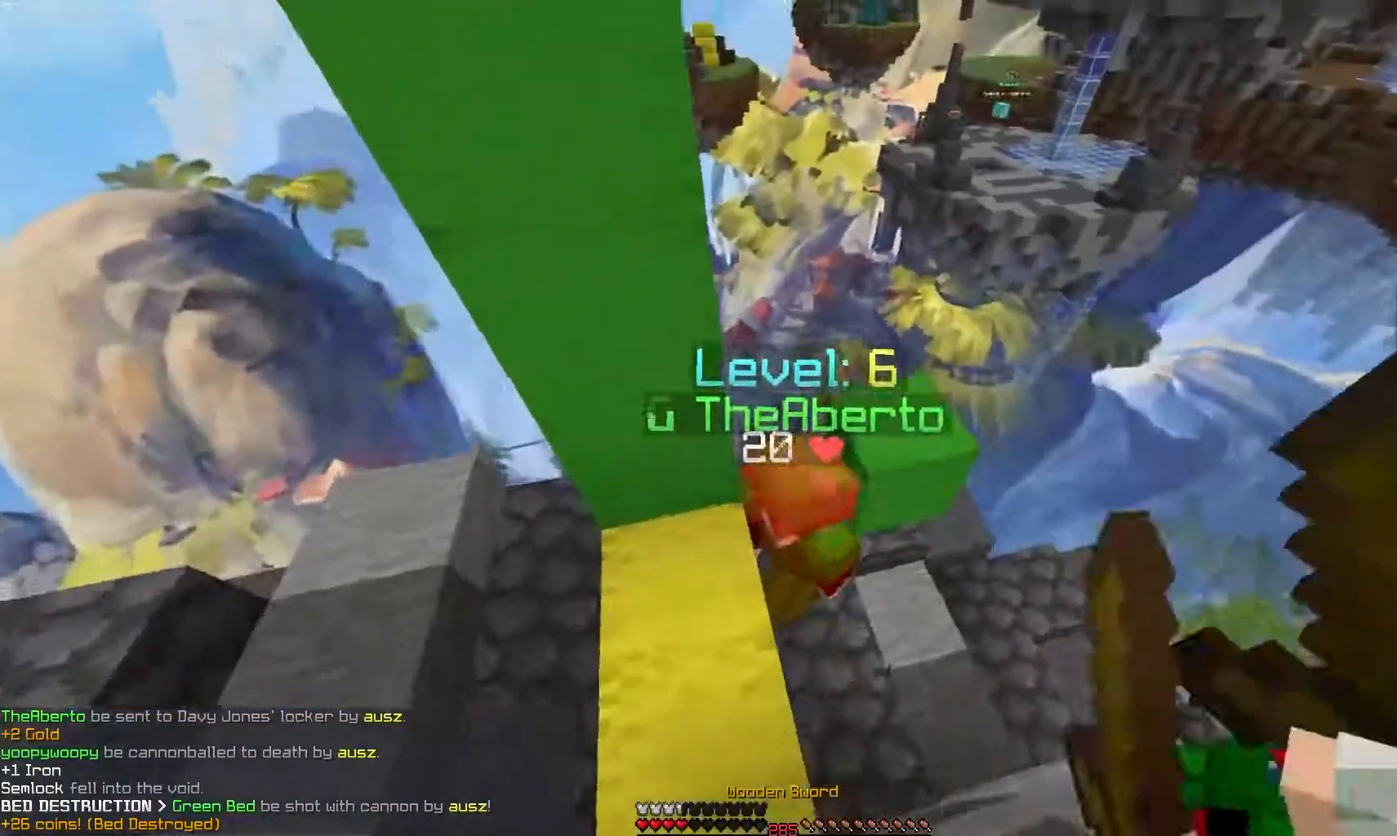
{"keys": [], "mouse": ["left"], "events": []}
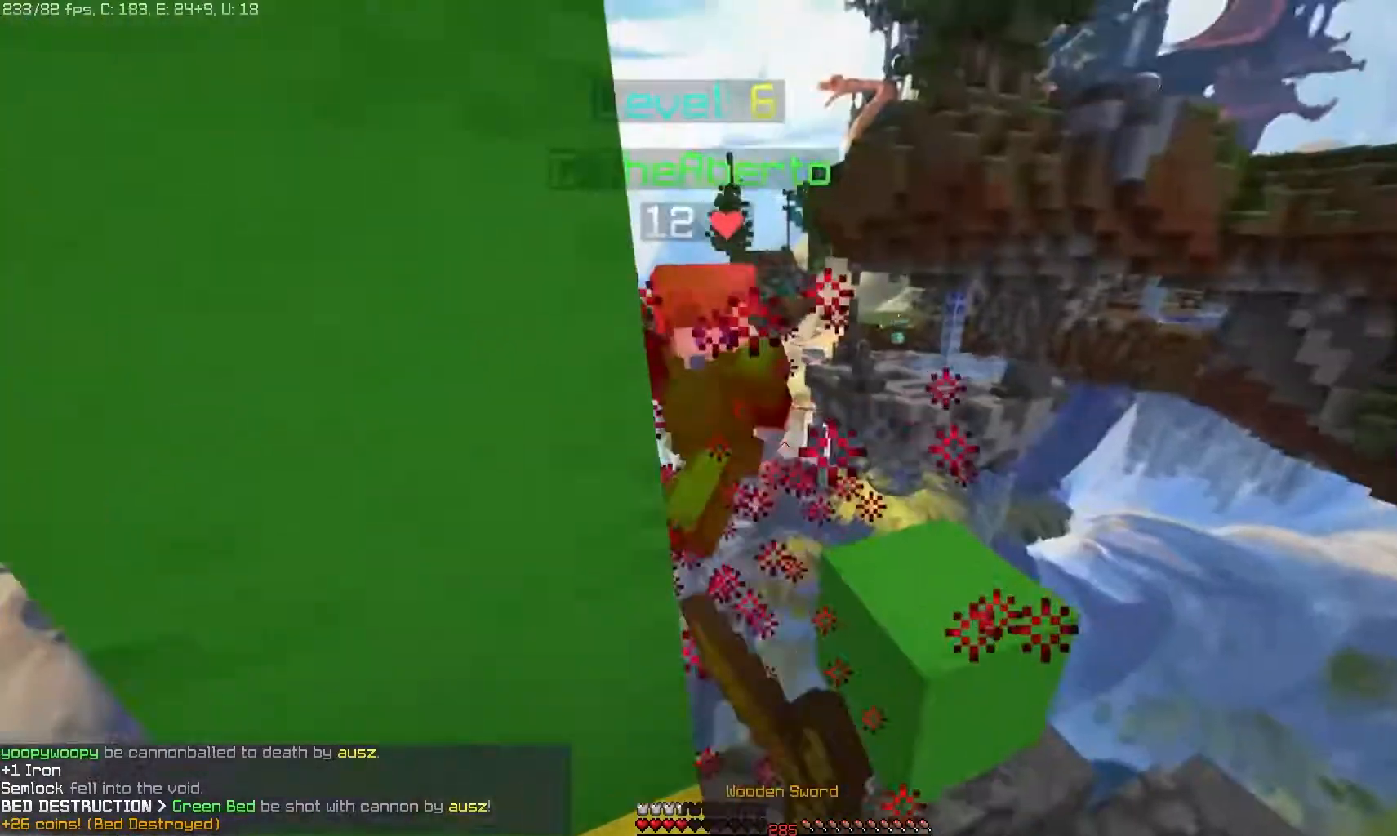
{"keys": [], "mouse": ["left"], "events": []}
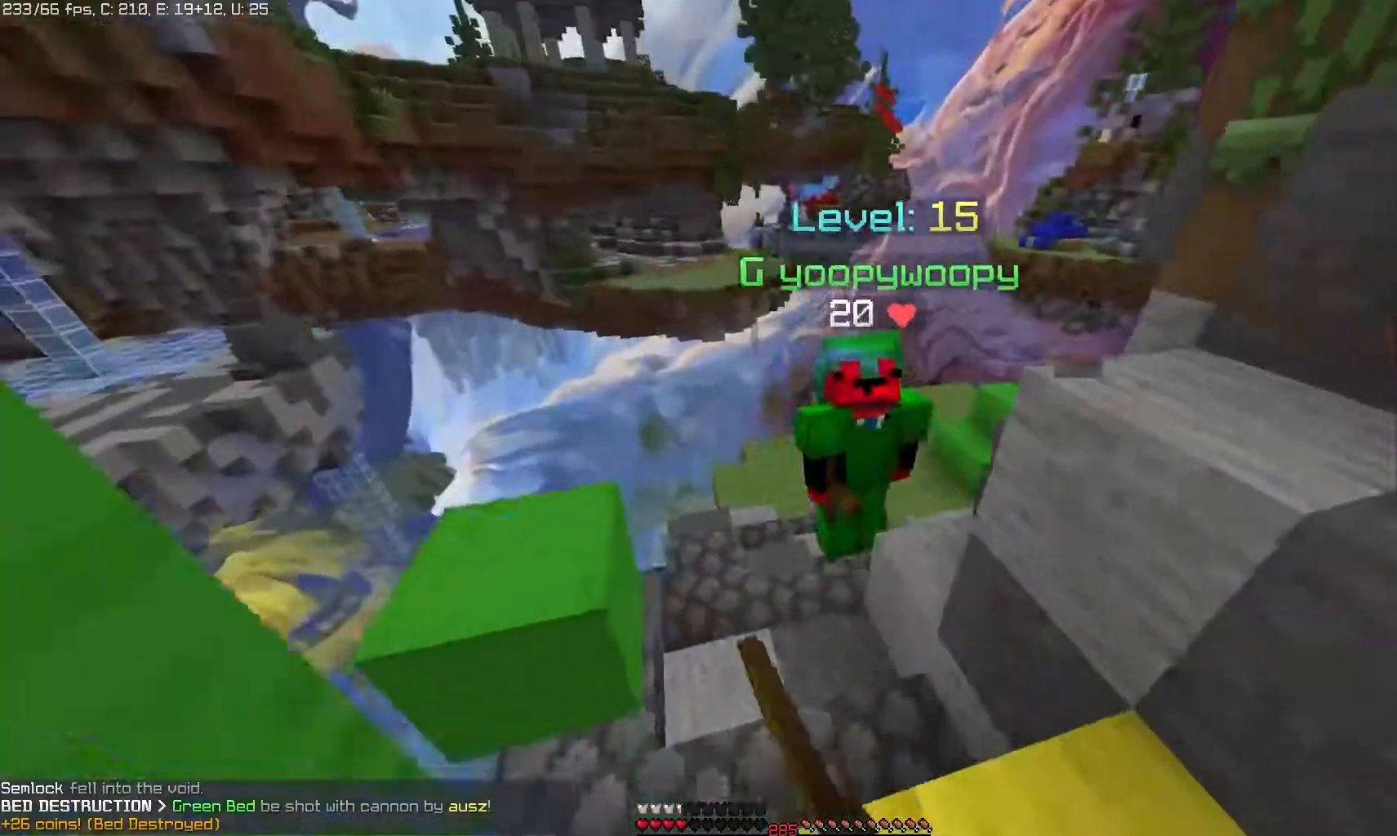
{"keys": [], "mouse": ["left"], "events": [[17, "mouse_left", "up"], [133, "mouse_left", "down"]]}
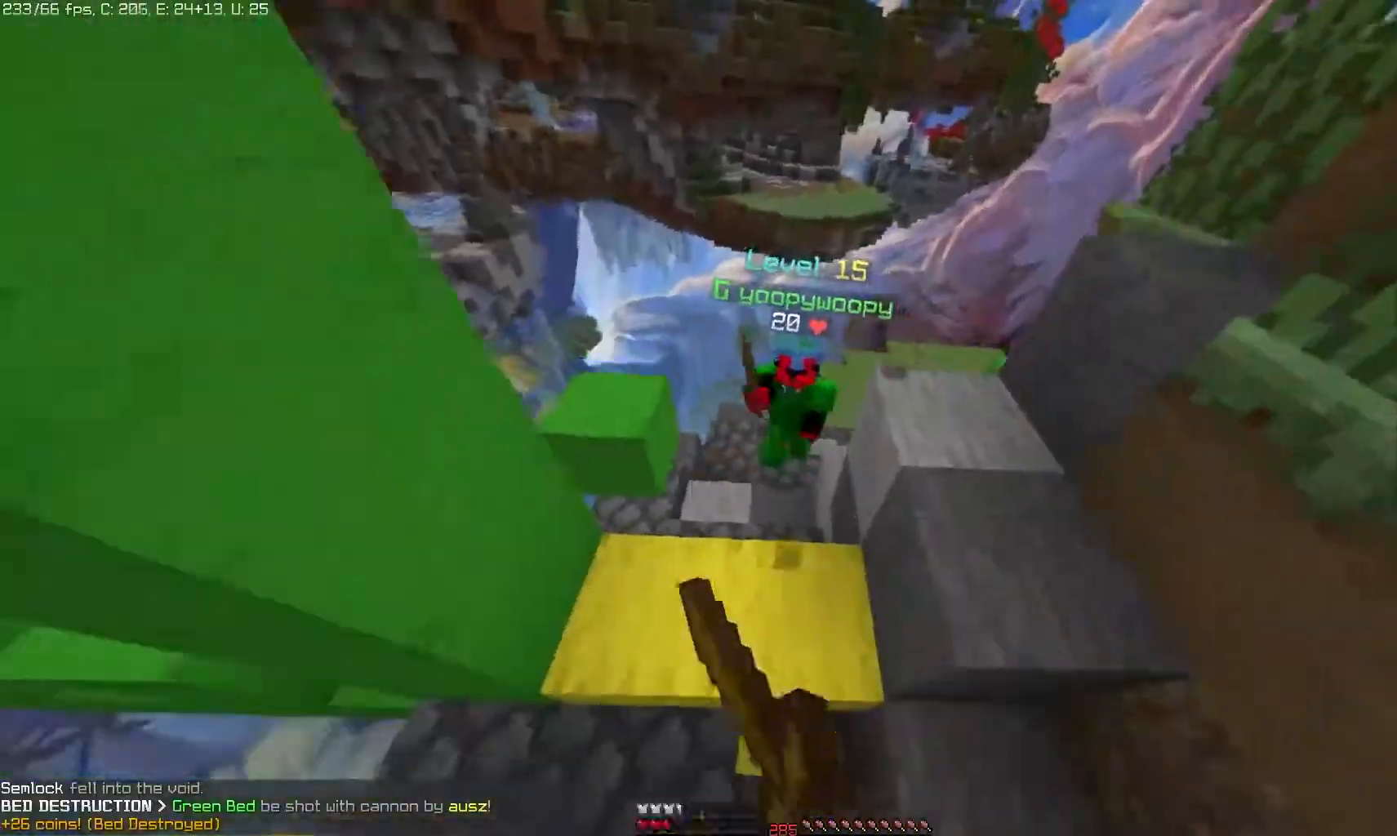
{"keys": [], "mouse": ["left"], "events": []}
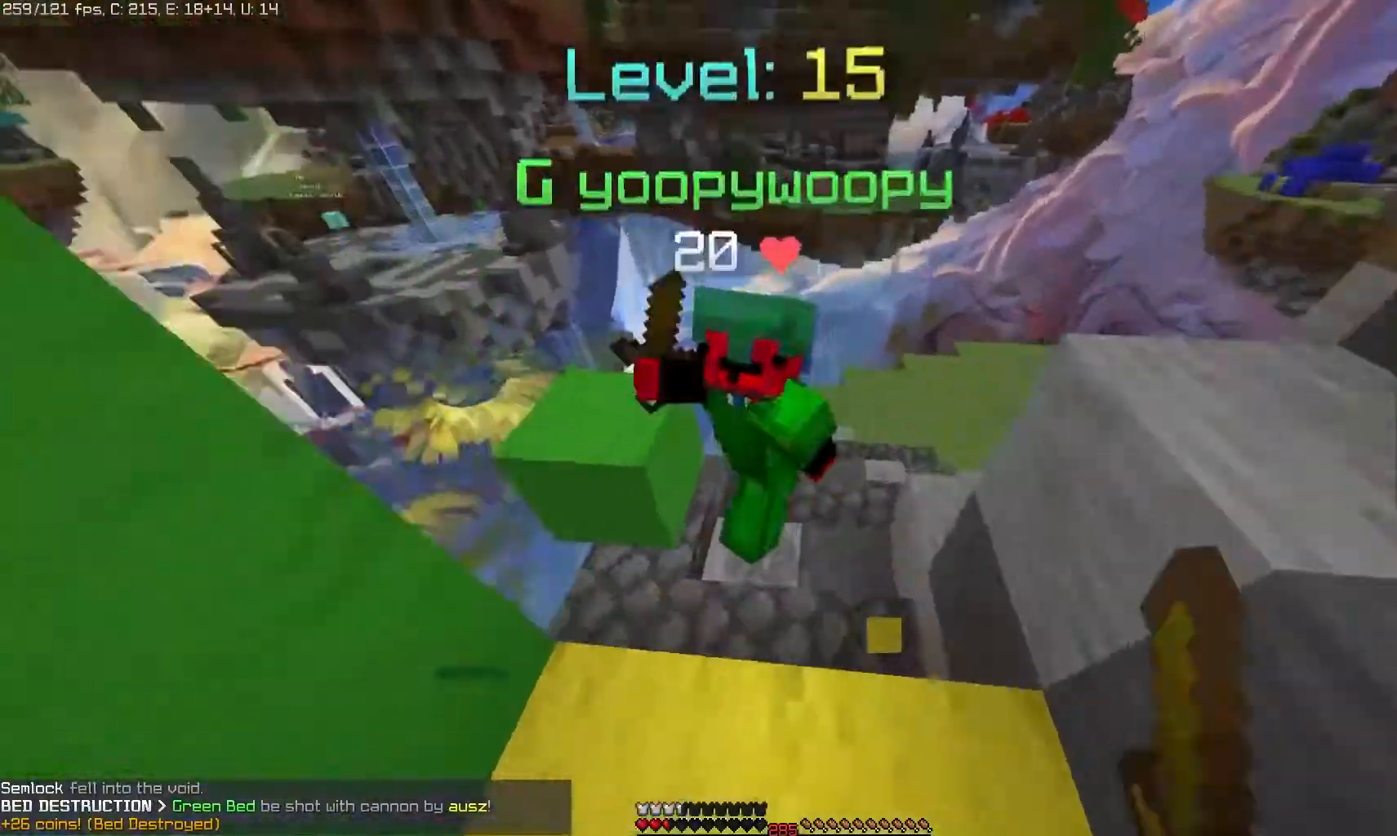
{"keys": [], "mouse": ["left"], "events": []}
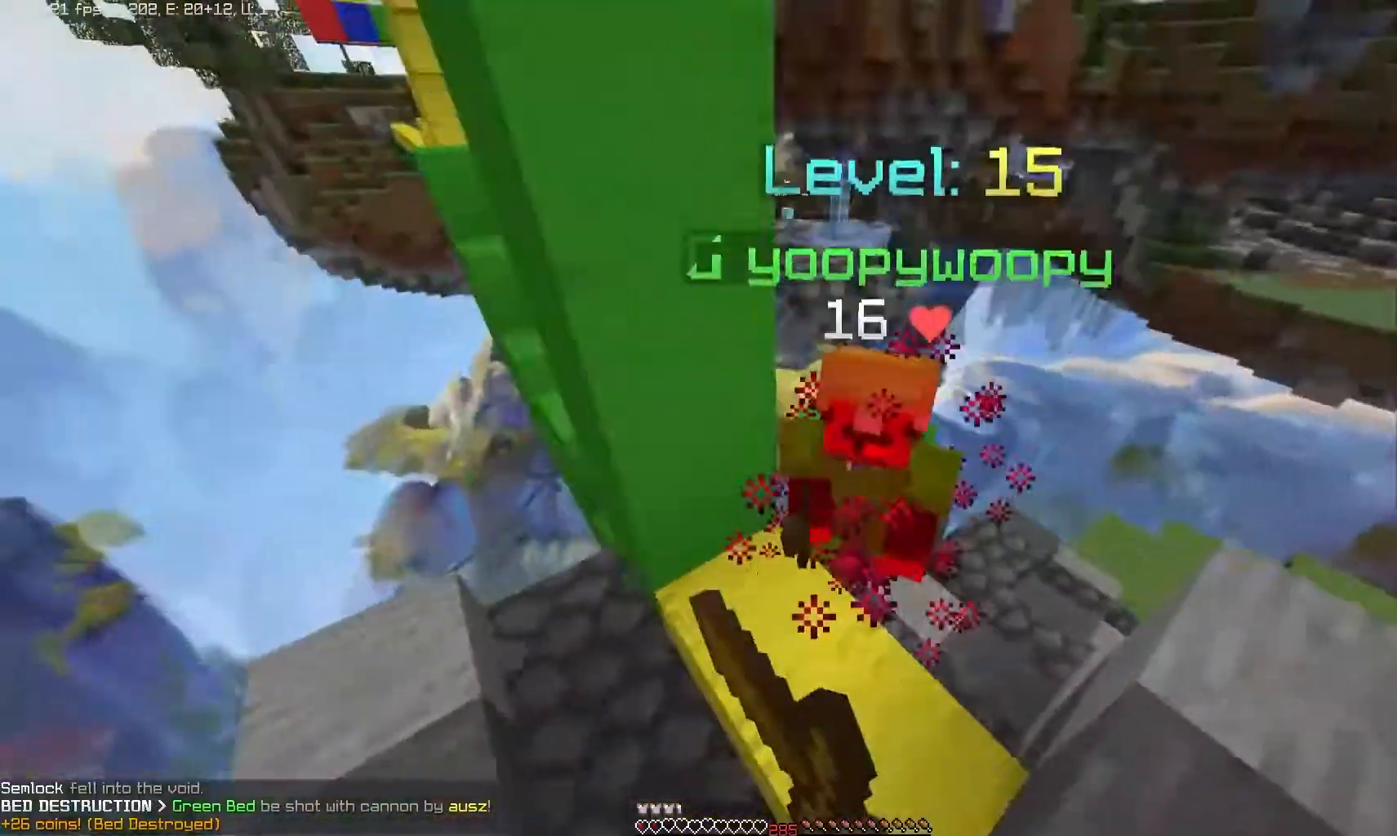
{"keys": [], "mouse": ["left"], "events": []}
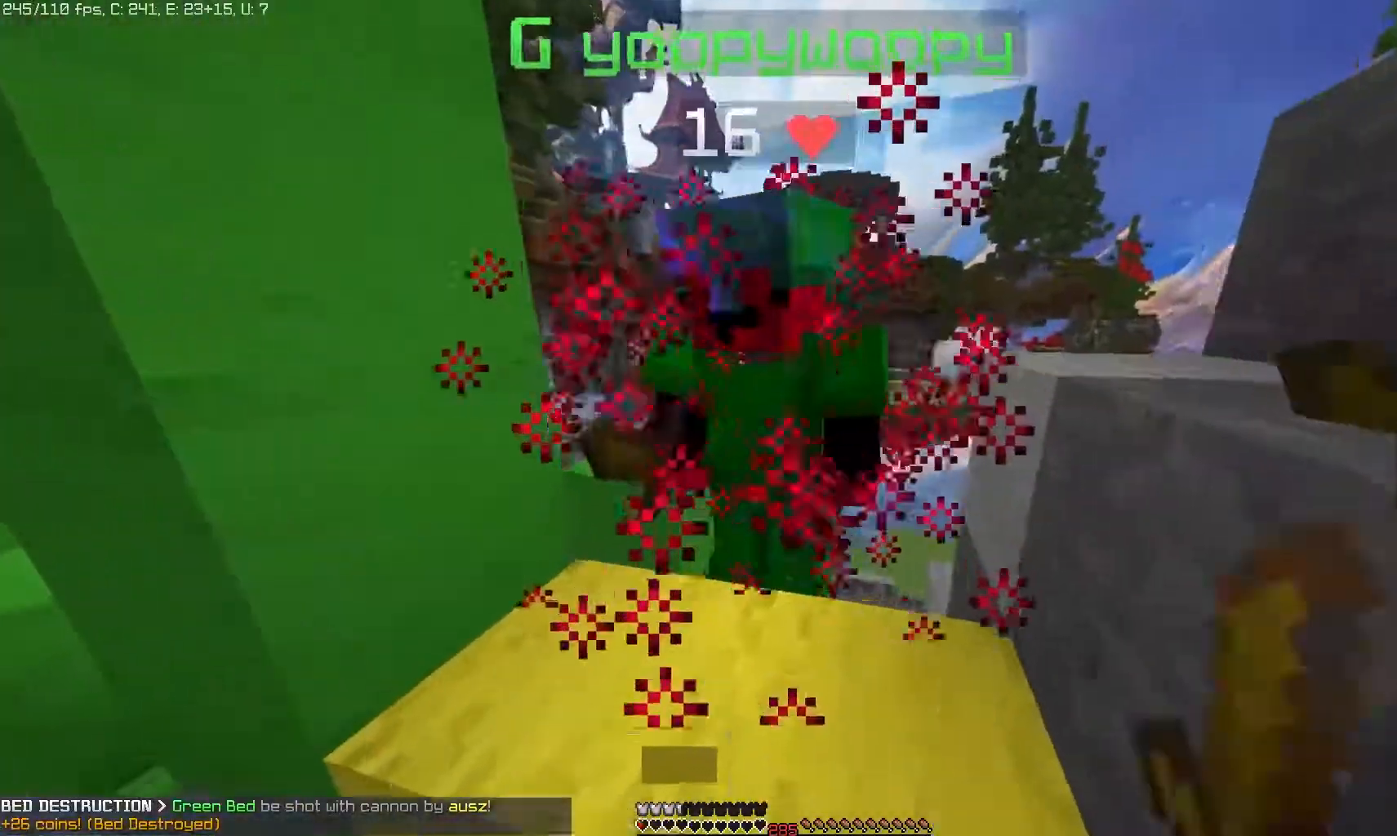
{"keys": [], "mouse": [], "events": [[433, "mouse_left", "up"]]}
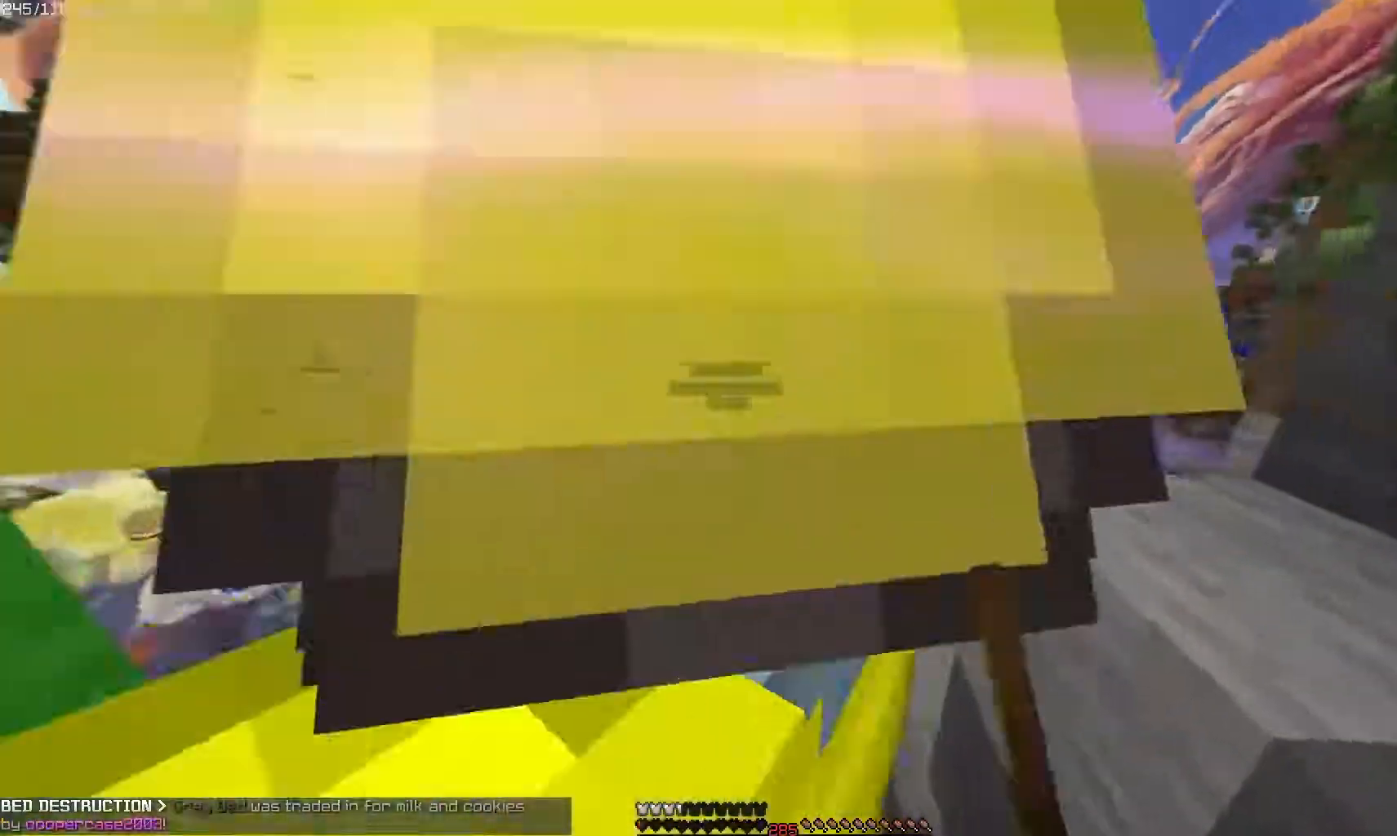
{"keys": [], "mouse": [], "events": []}
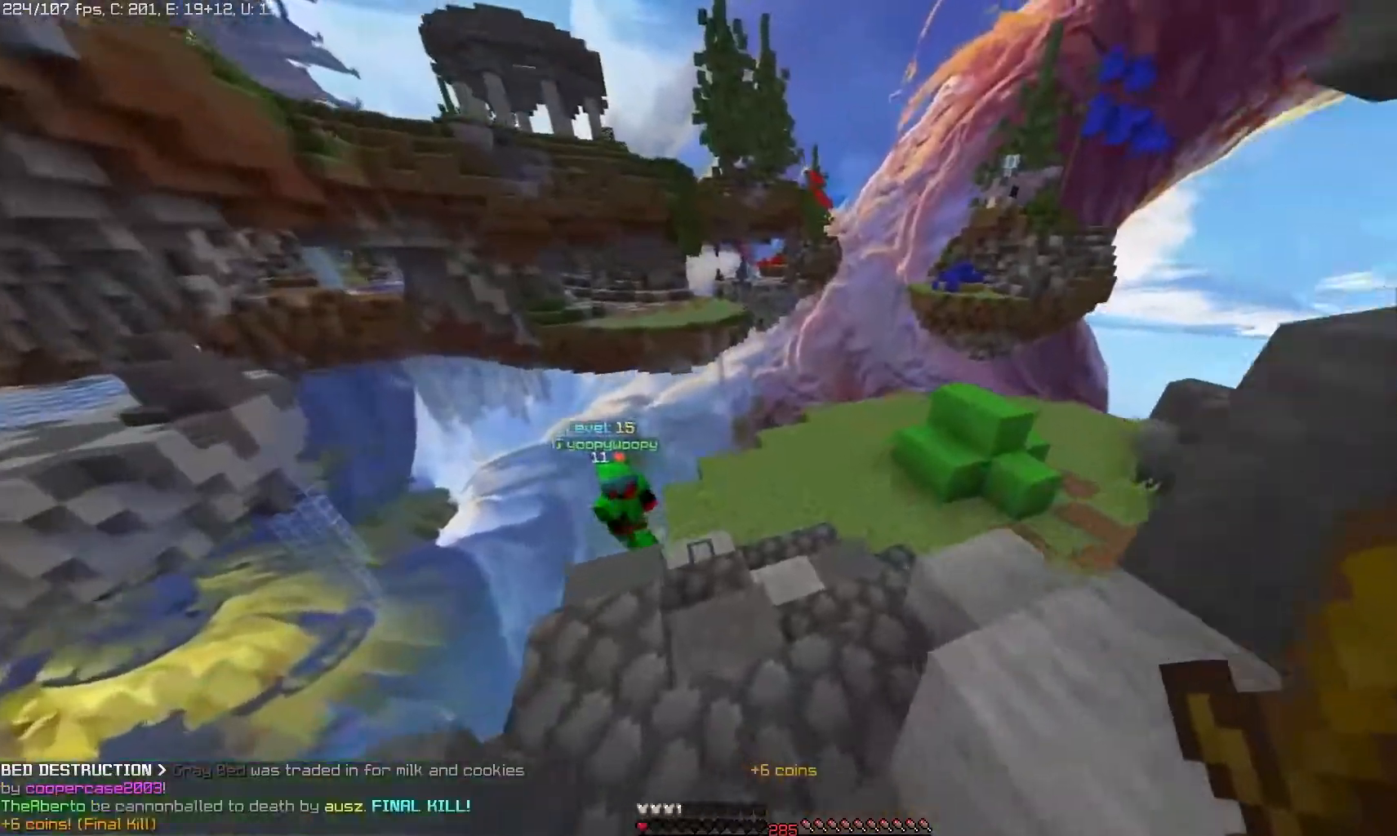
{"keys": [], "mouse": [], "events": []}
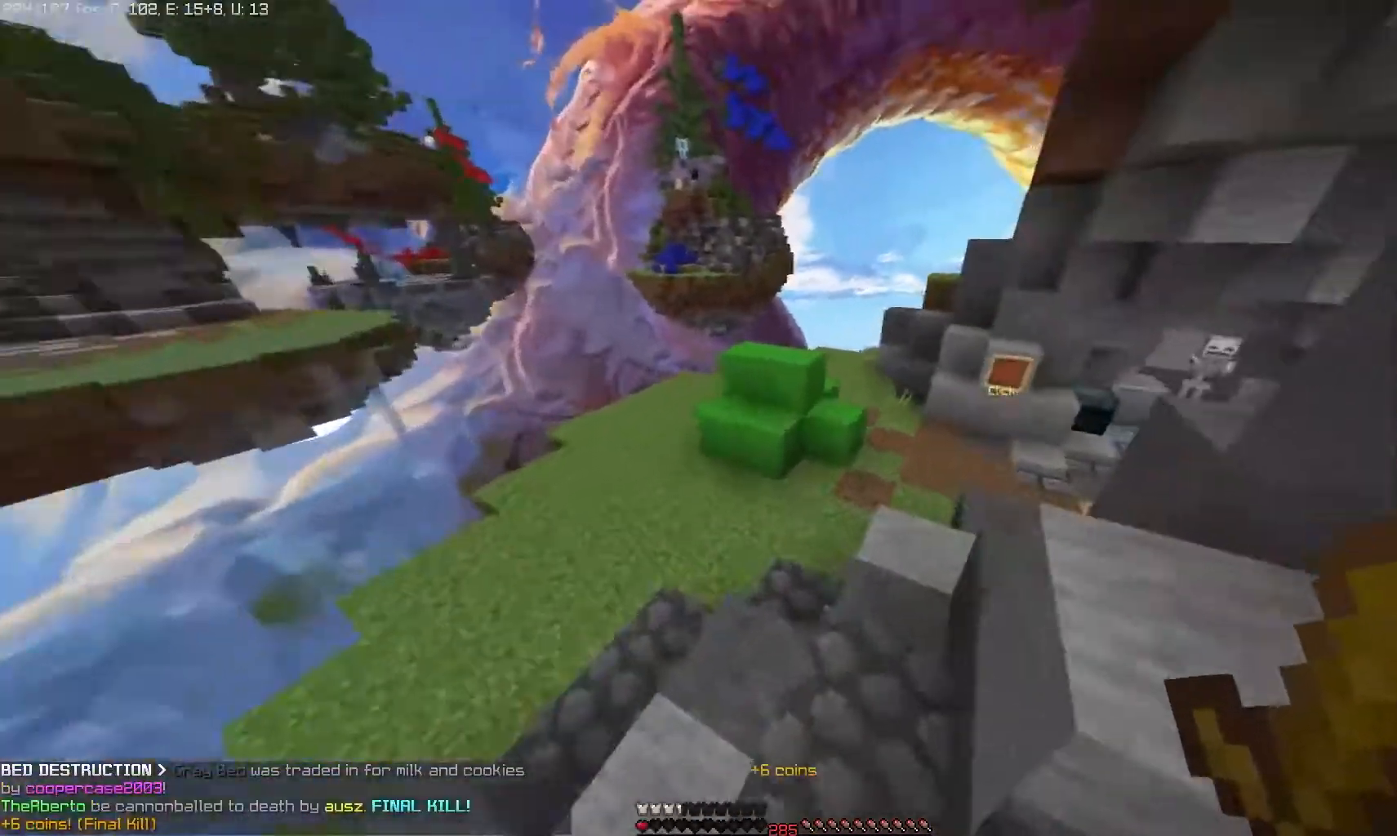
{"keys": [], "mouse": [], "events": []}
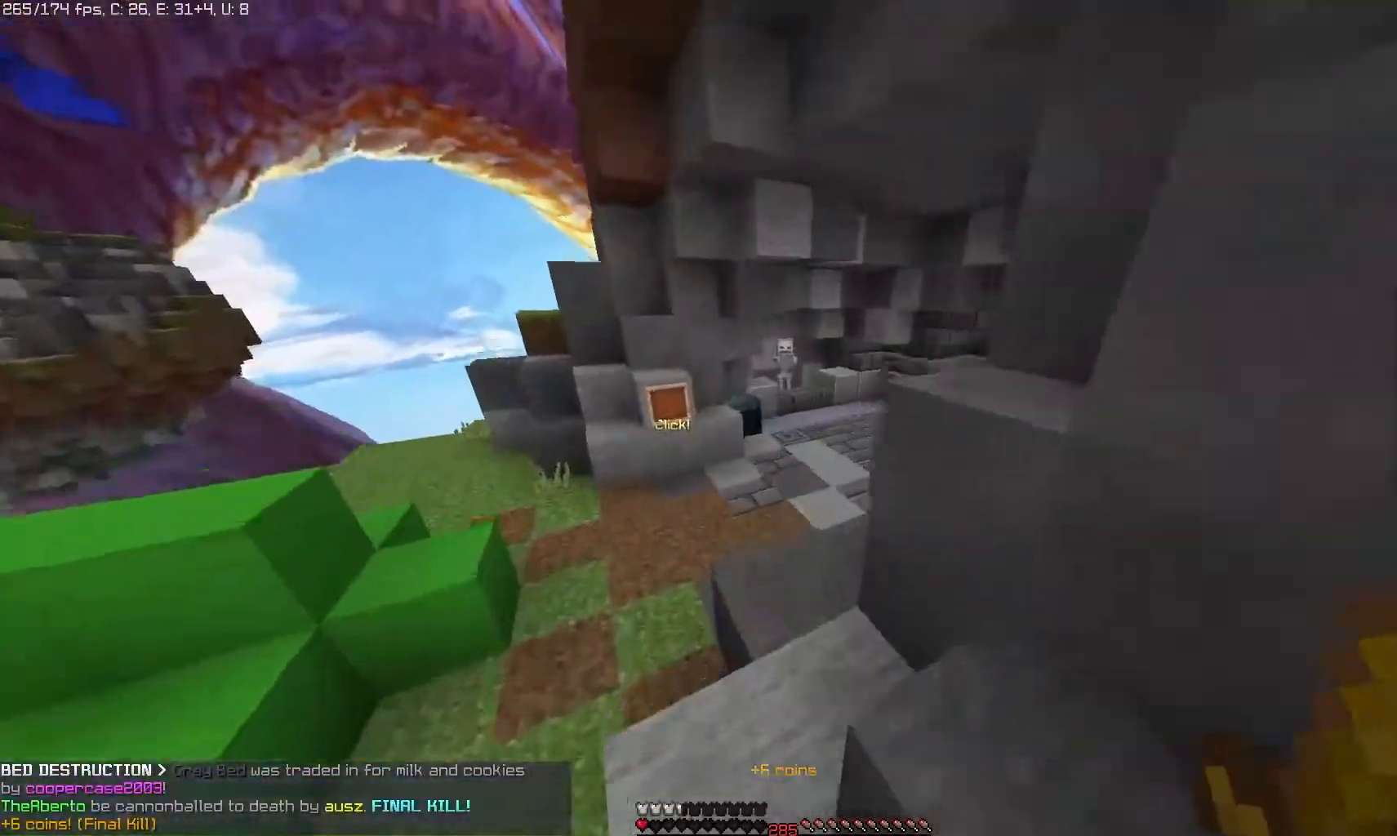
{"keys": [], "mouse": [], "events": []}
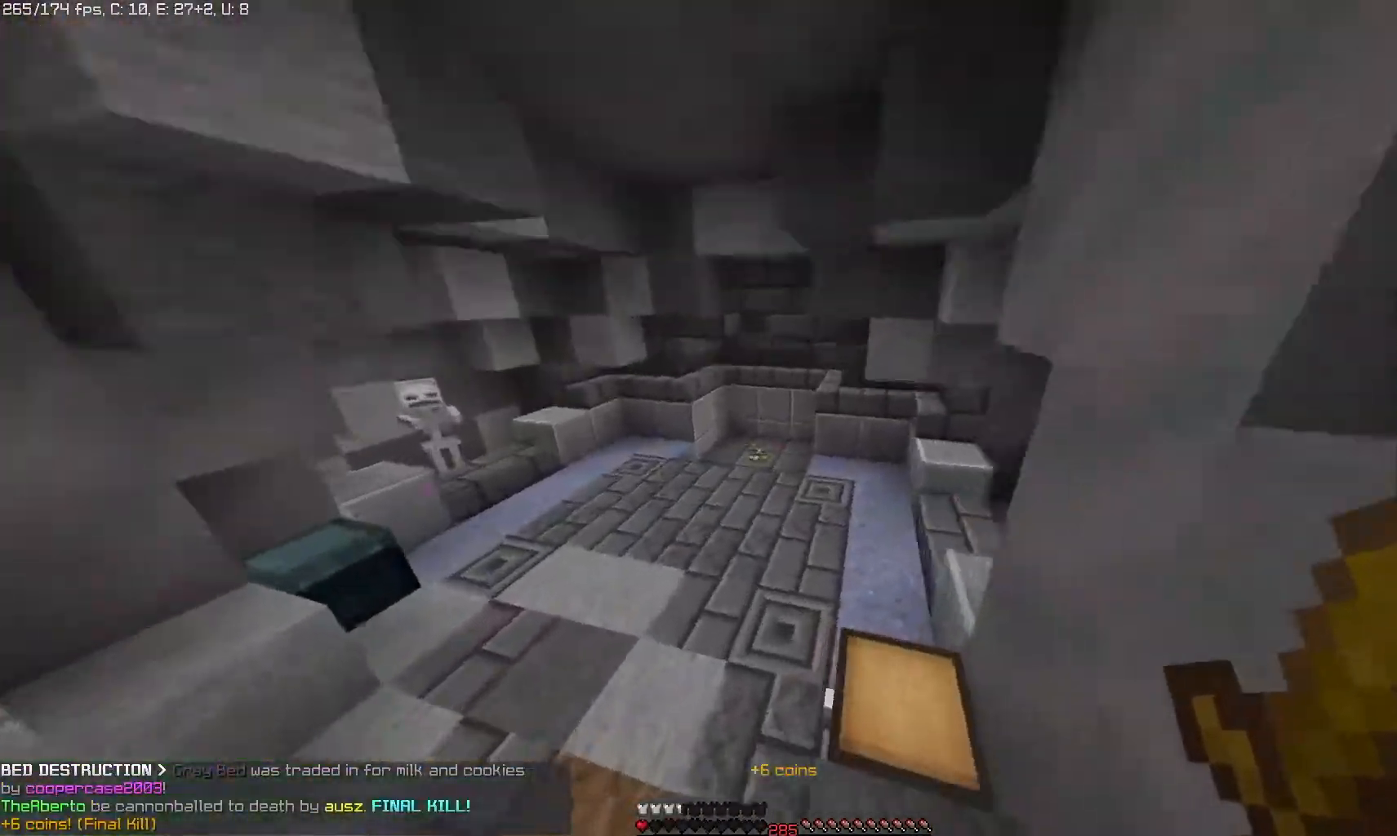
{"keys": [], "mouse": [], "events": []}
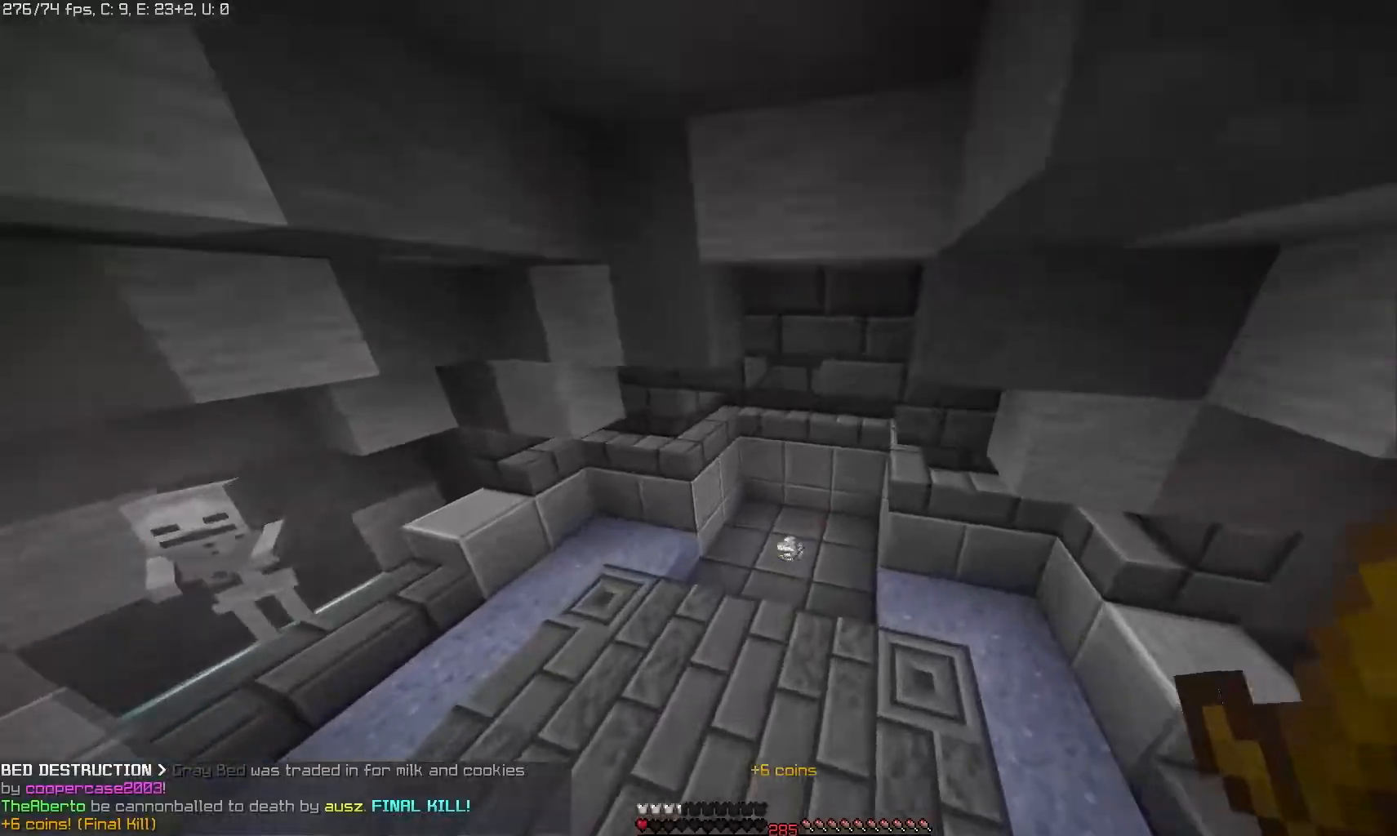
{"keys": [], "mouse": ["left"], "events": [[333, "mouse_right", "down"], [450, "mouse_right", "up"], [483, "mouse_left", "down"]]}
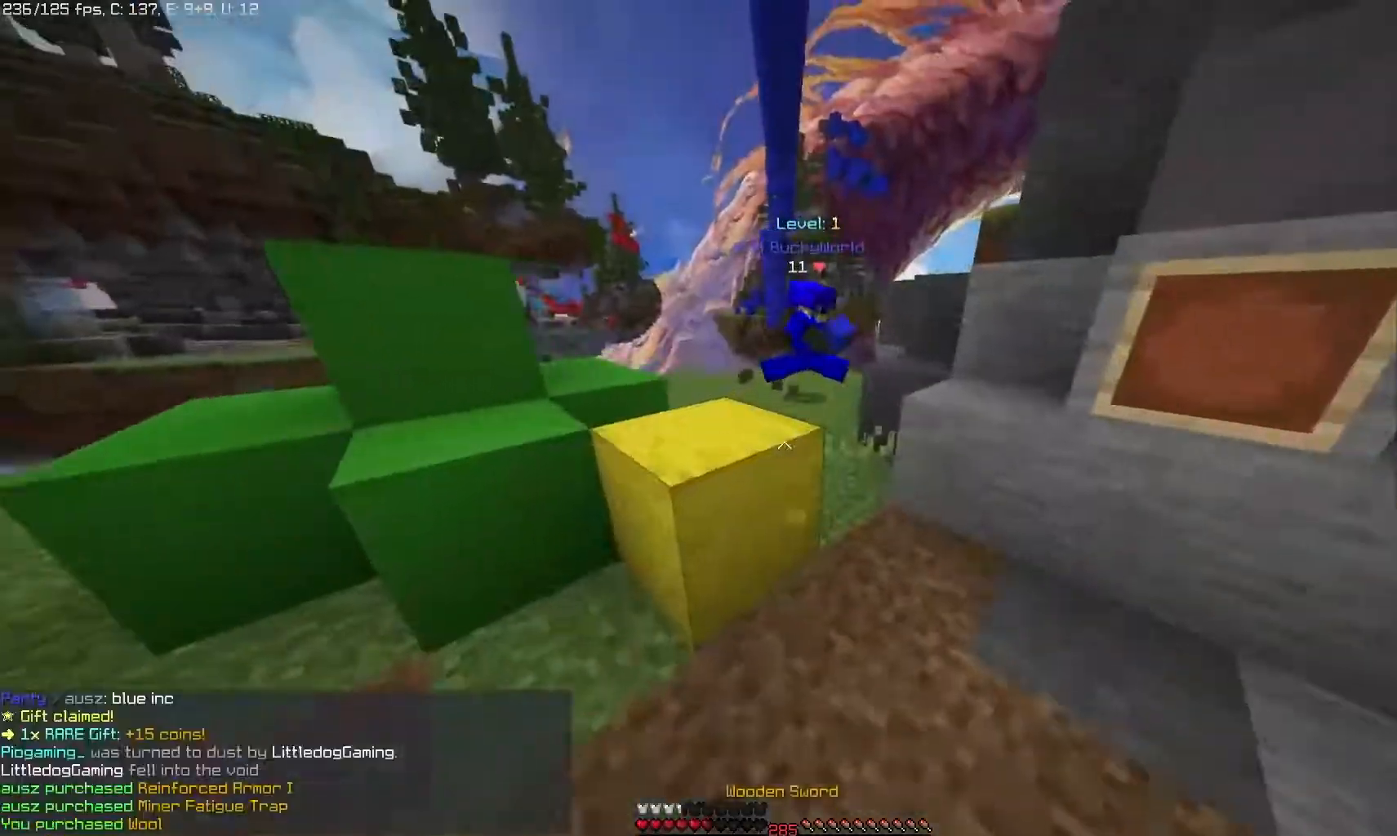
{"keys": [], "mouse": ["left"], "events": []}